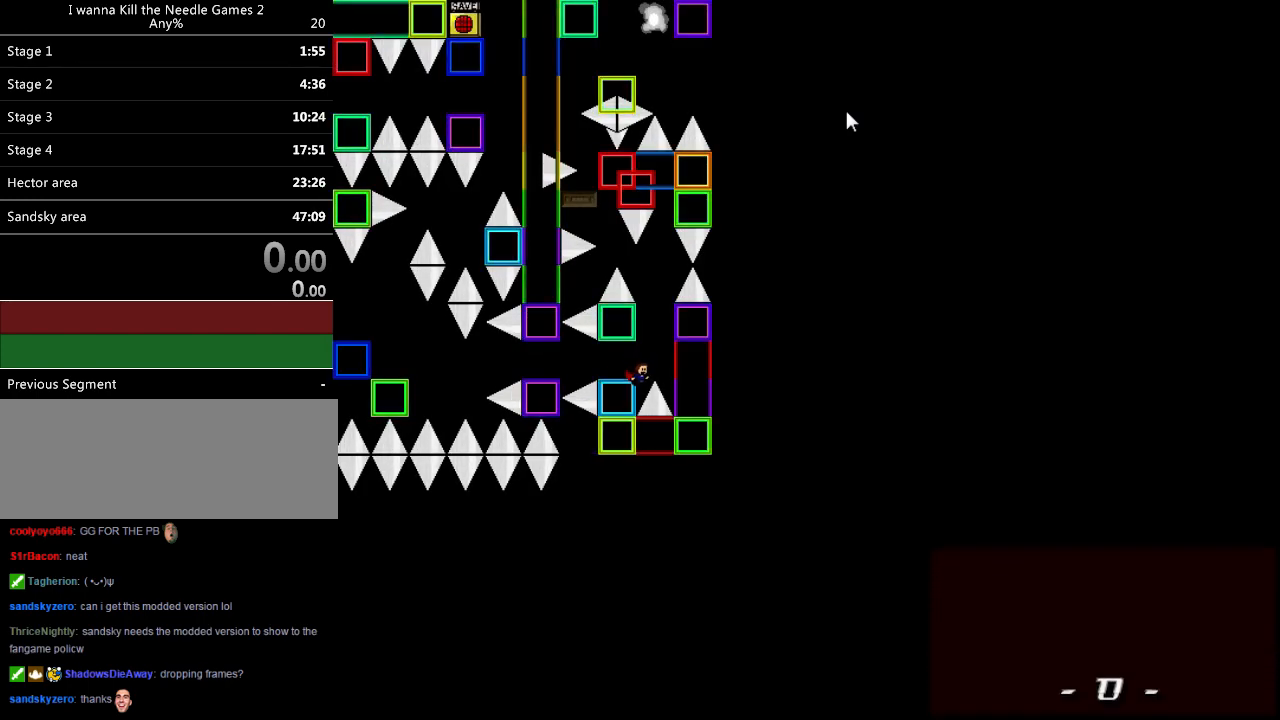
Gameplay with keyboard; each line is a JSON object with the keys held at the frame after it. "events" lists presses ("down") and releases ("up") of "down", "left", "r", "right", "shift_l", "shift_r", "up" and "z" between this image and that frame as [ms after this image, input, new state], when the widget could be followed in between. No other keys are recorded. Mouse input is not recorded.
{"keys": [], "events": [[320, "r", "down"], [400, "r", "up"]]}
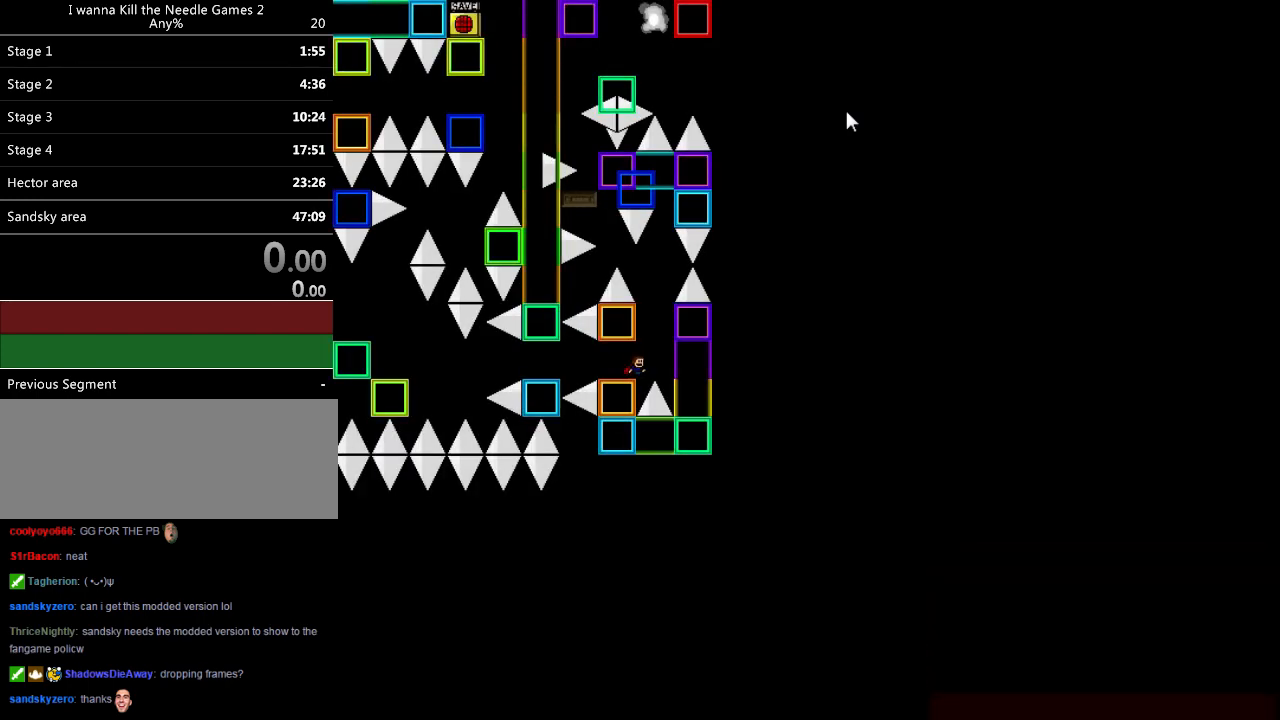
{"keys": [], "events": [[20, "right", "down"], [40, "shift_l", "down"], [100, "shift_l", "up"], [120, "right", "up"], [140, "left", "down"], [480, "left", "up"]]}
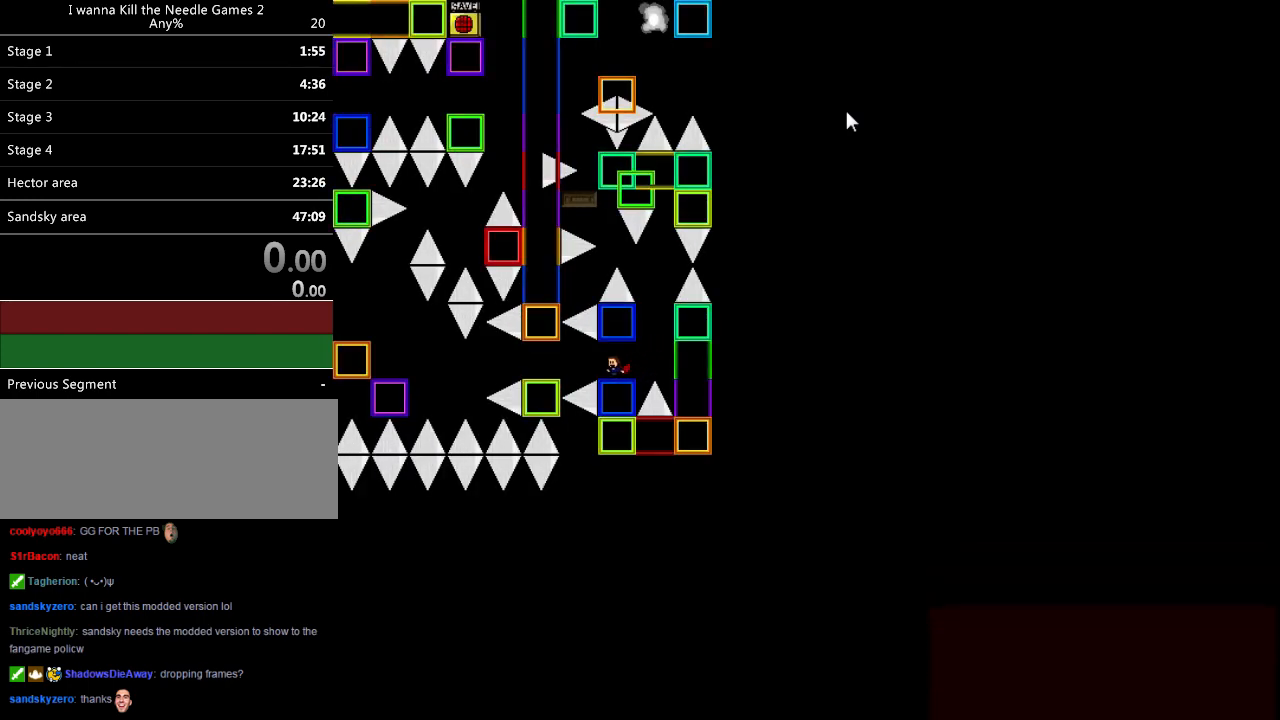
{"keys": ["right", "shift_l"], "events": [[20, "right", "down"], [140, "right", "up"], [360, "right", "down"], [380, "right", "up"], [500, "right", "down"], [500, "shift_l", "down"]]}
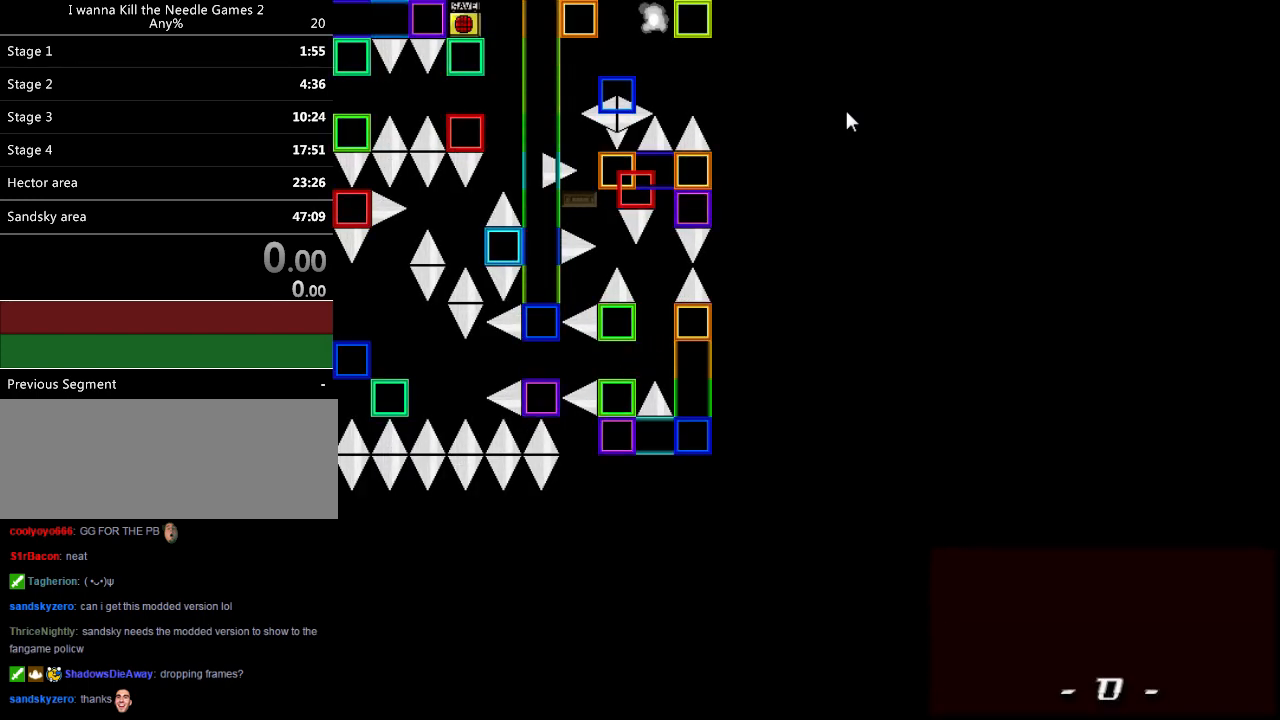
{"keys": ["shift_l"], "events": [[100, "right", "up"], [260, "shift_l", "up"], [320, "r", "down"], [380, "r", "up"], [400, "right", "down"], [480, "right", "up"], [480, "shift_l", "down"]]}
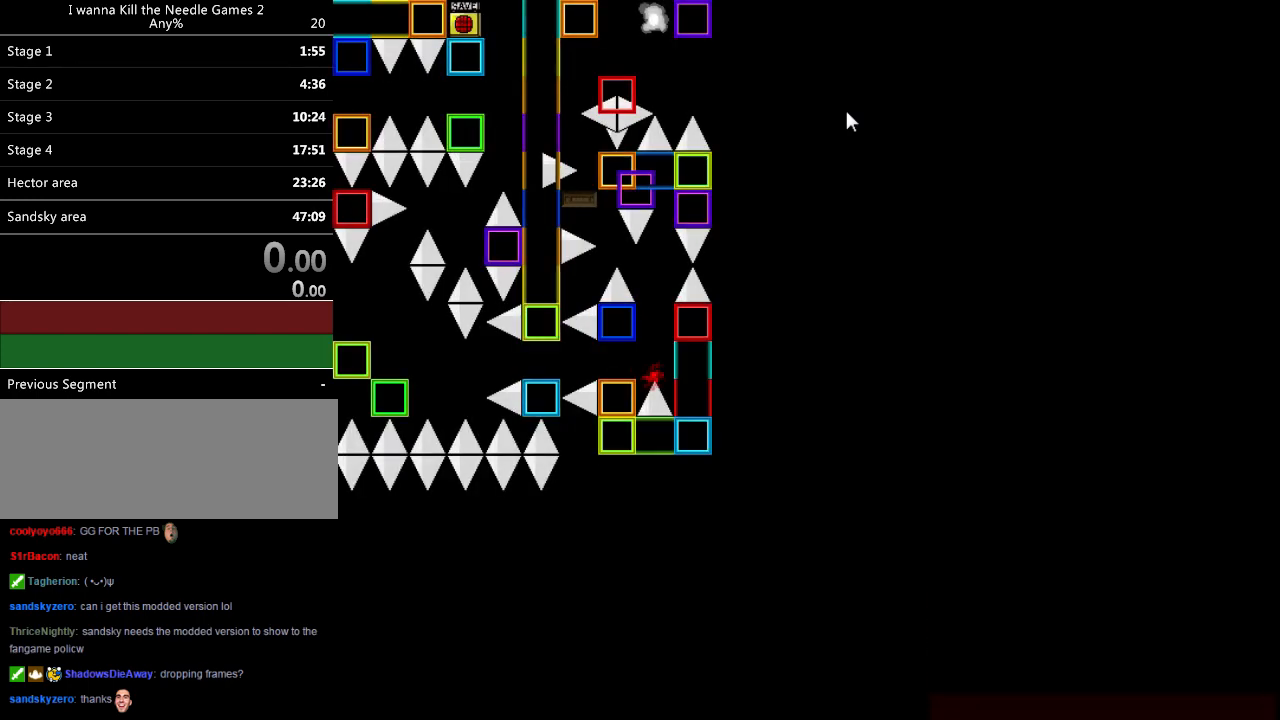
{"keys": ["right"], "events": [[40, "shift_l", "up"], [100, "left", "down"], [320, "left", "up"], [320, "r", "down"], [380, "r", "up"], [420, "right", "down"], [420, "shift_l", "down"], [500, "shift_l", "up"]]}
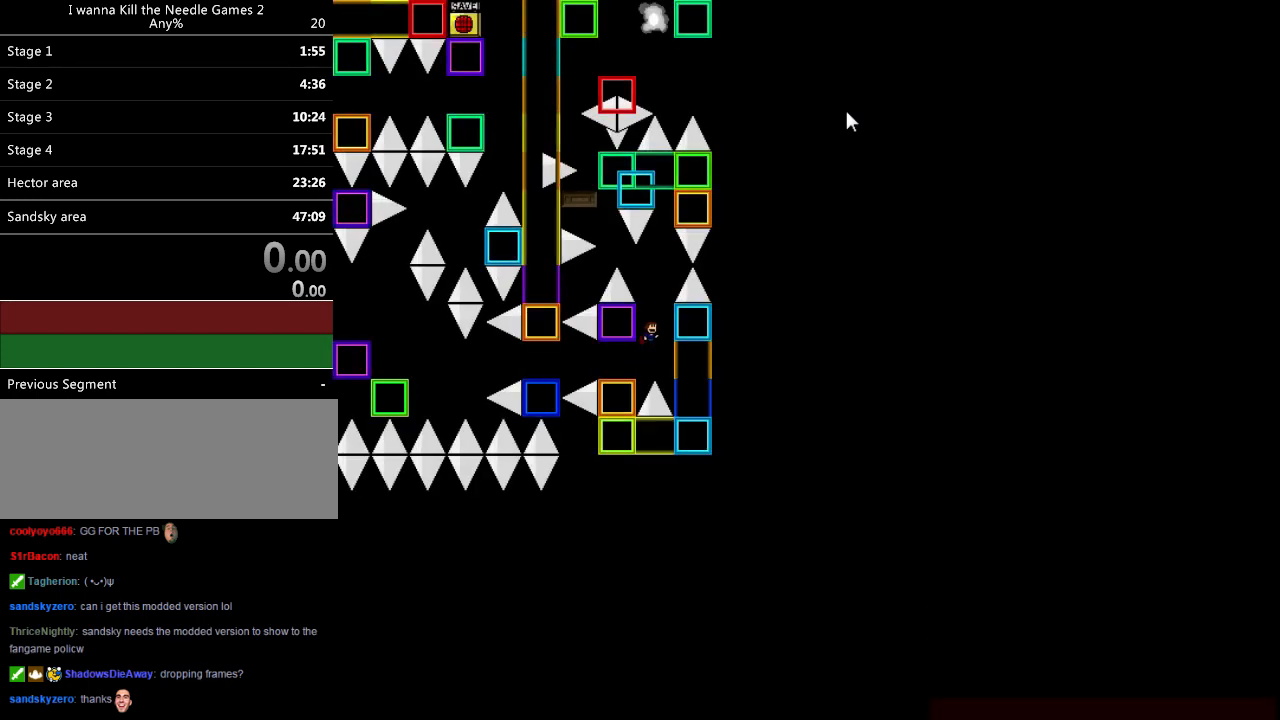
{"keys": ["right"], "events": [[60, "left", "down"], [60, "right", "up"], [460, "left", "up"], [460, "right", "down"]]}
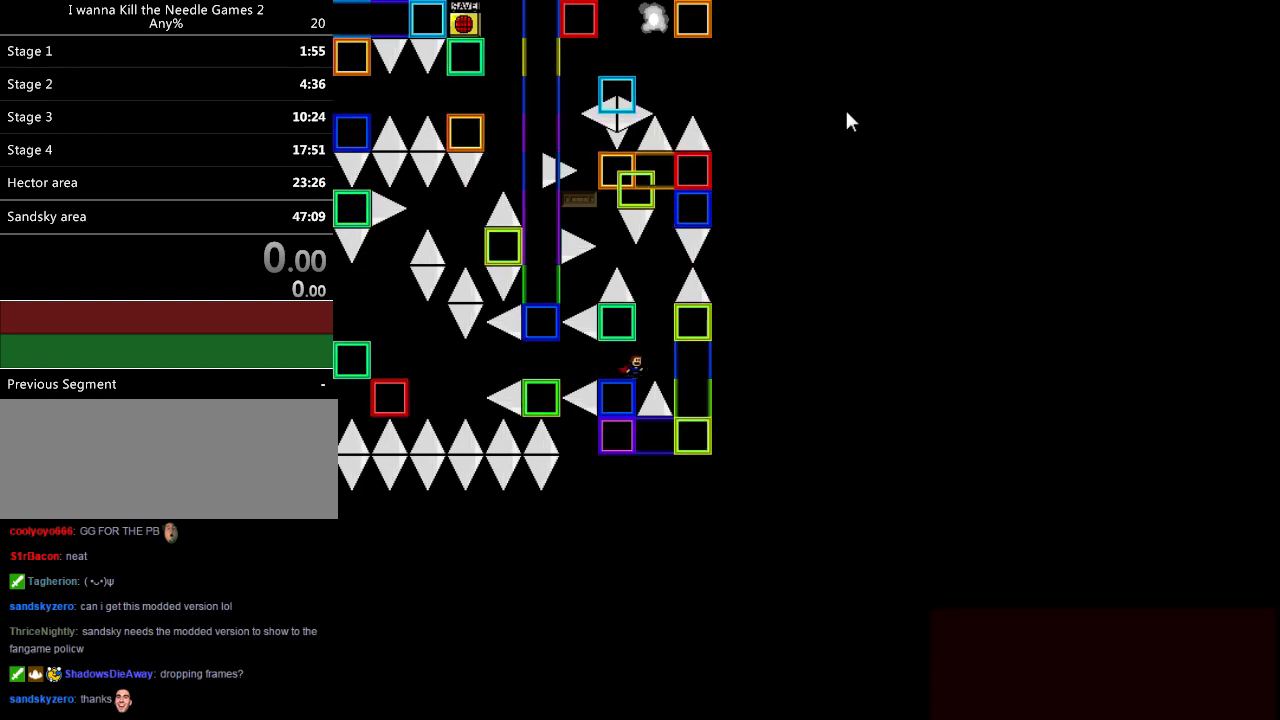
{"keys": ["shift_l"], "events": [[20, "right", "up"], [260, "shift_l", "down"], [280, "right", "down"], [340, "right", "up"]]}
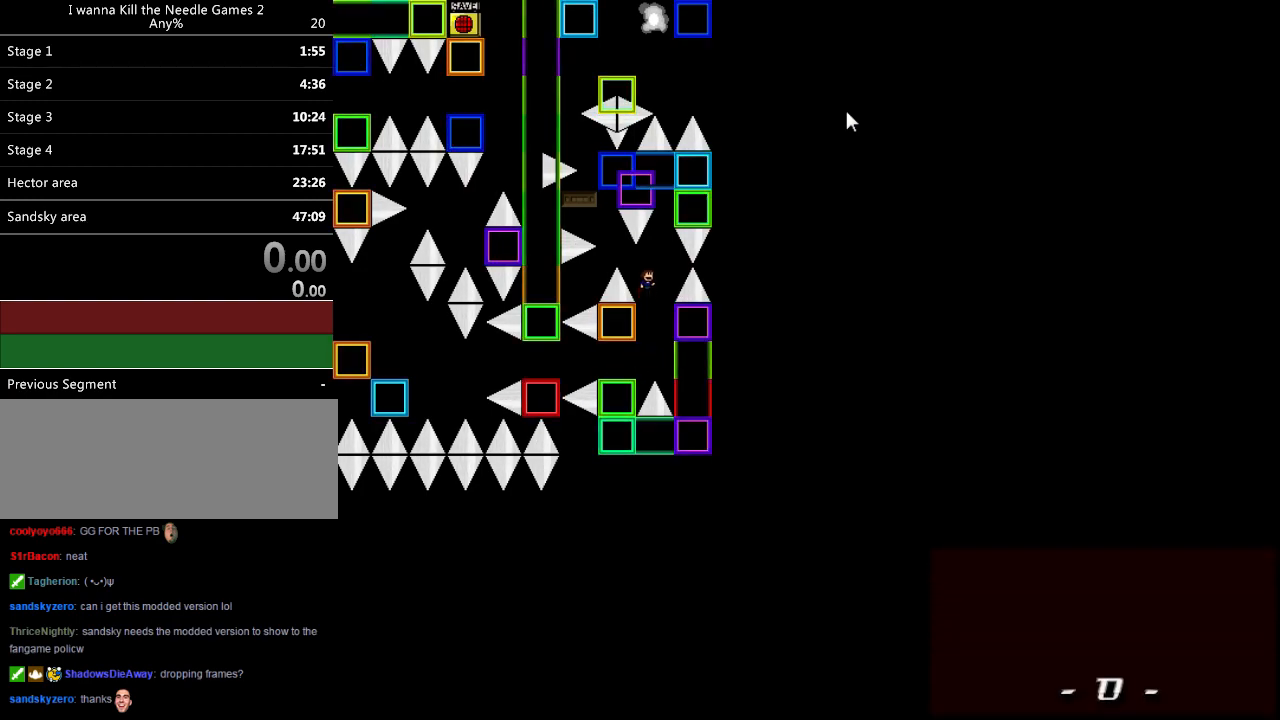
{"keys": [], "events": [[60, "left", "down"], [60, "shift_l", "up"], [180, "shift_l", "down"], [420, "left", "up"], [440, "shift_l", "up"], [460, "r", "down"], [500, "r", "up"]]}
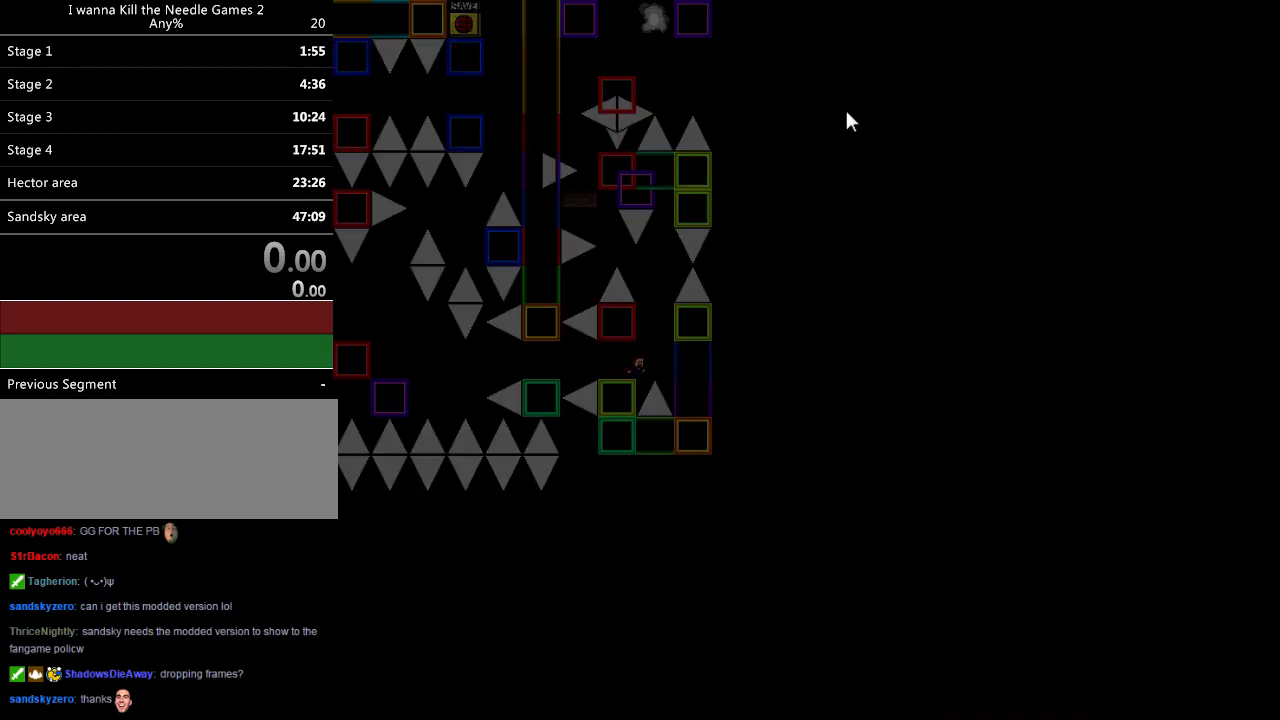
{"keys": ["left"], "events": [[60, "shift_l", "down"], [80, "right", "down"], [140, "shift_l", "up"], [180, "right", "up"], [220, "left", "down"]]}
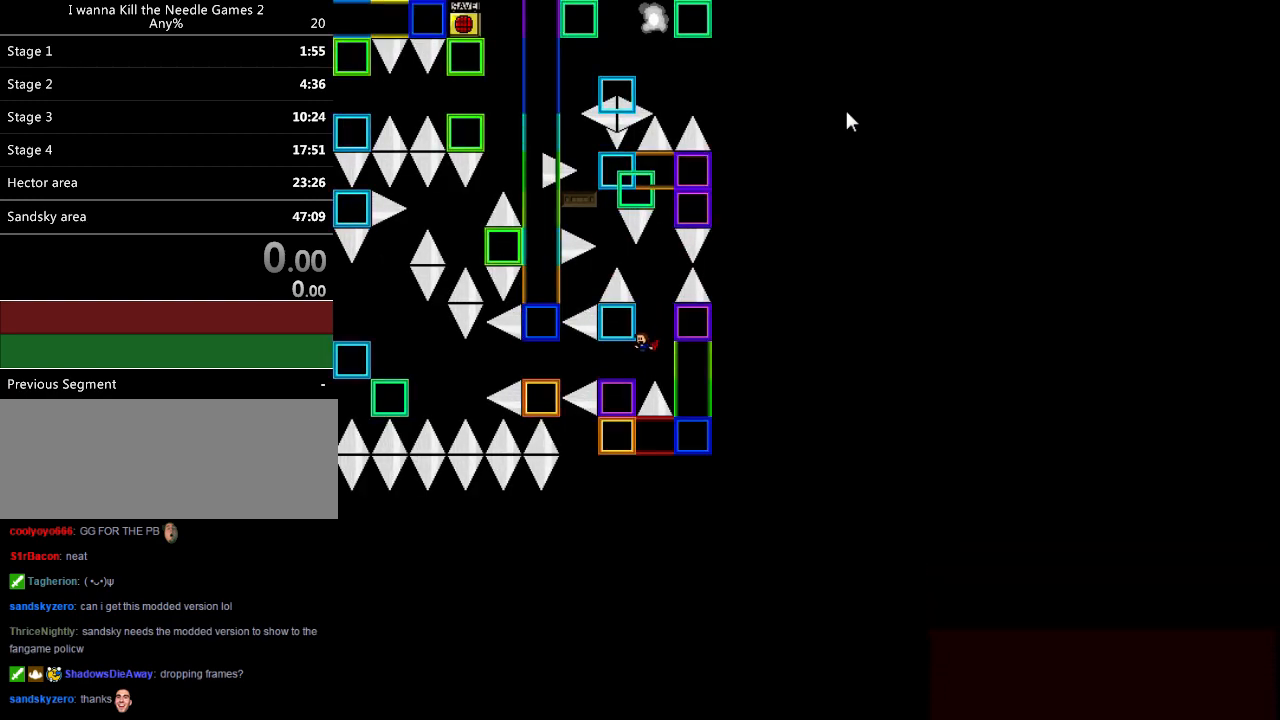
{"keys": ["right", "shift_l"], "events": [[120, "left", "up"], [160, "right", "down"], [220, "right", "up"], [480, "right", "down"], [480, "shift_l", "down"]]}
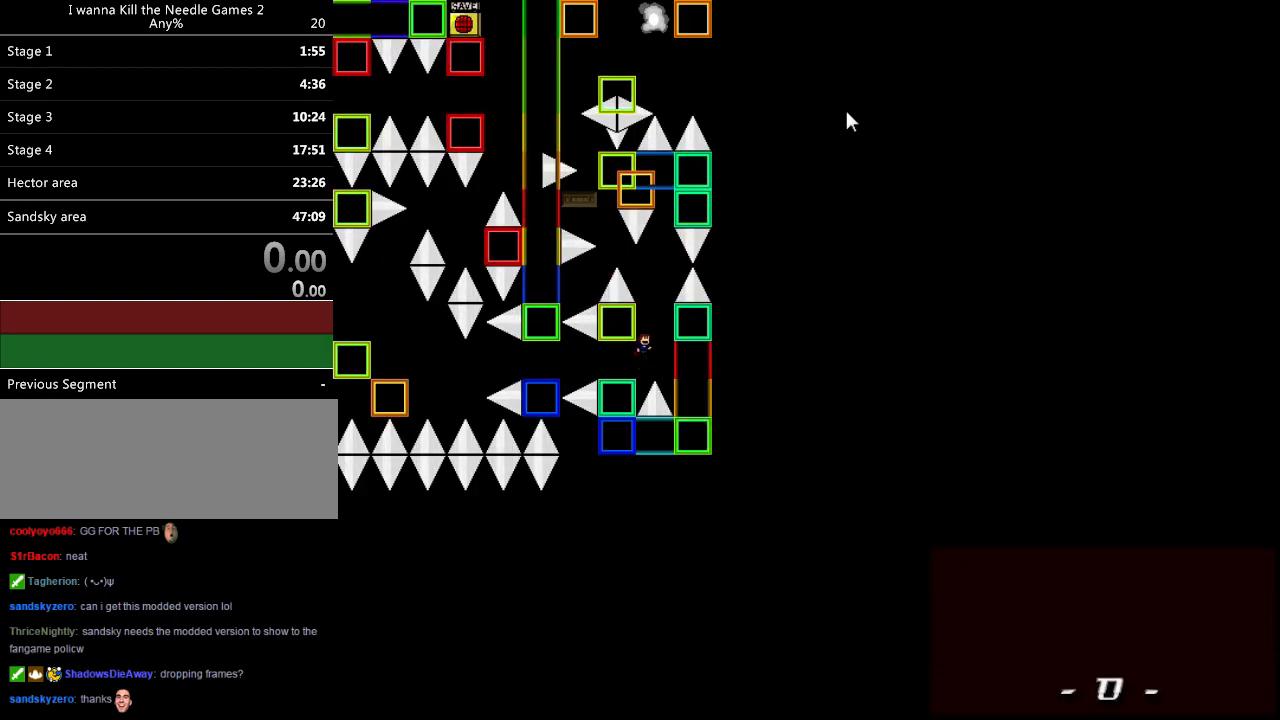
{"keys": ["left", "shift_l"], "events": [[40, "right", "up"], [260, "left", "down"], [280, "shift_l", "up"], [340, "shift_l", "down"]]}
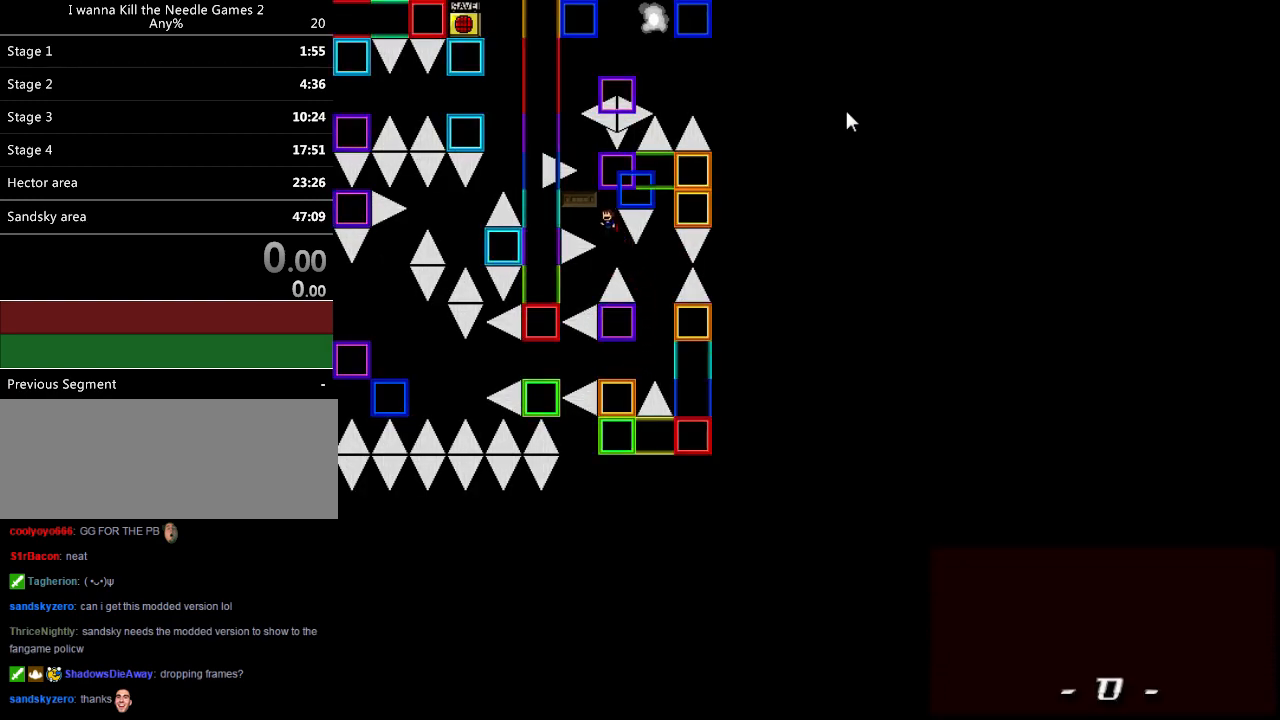
{"keys": [], "events": [[140, "left", "up"], [140, "shift_l", "up"], [180, "right", "down"], [220, "shift_l", "down"], [300, "shift_l", "up"], [440, "right", "up"]]}
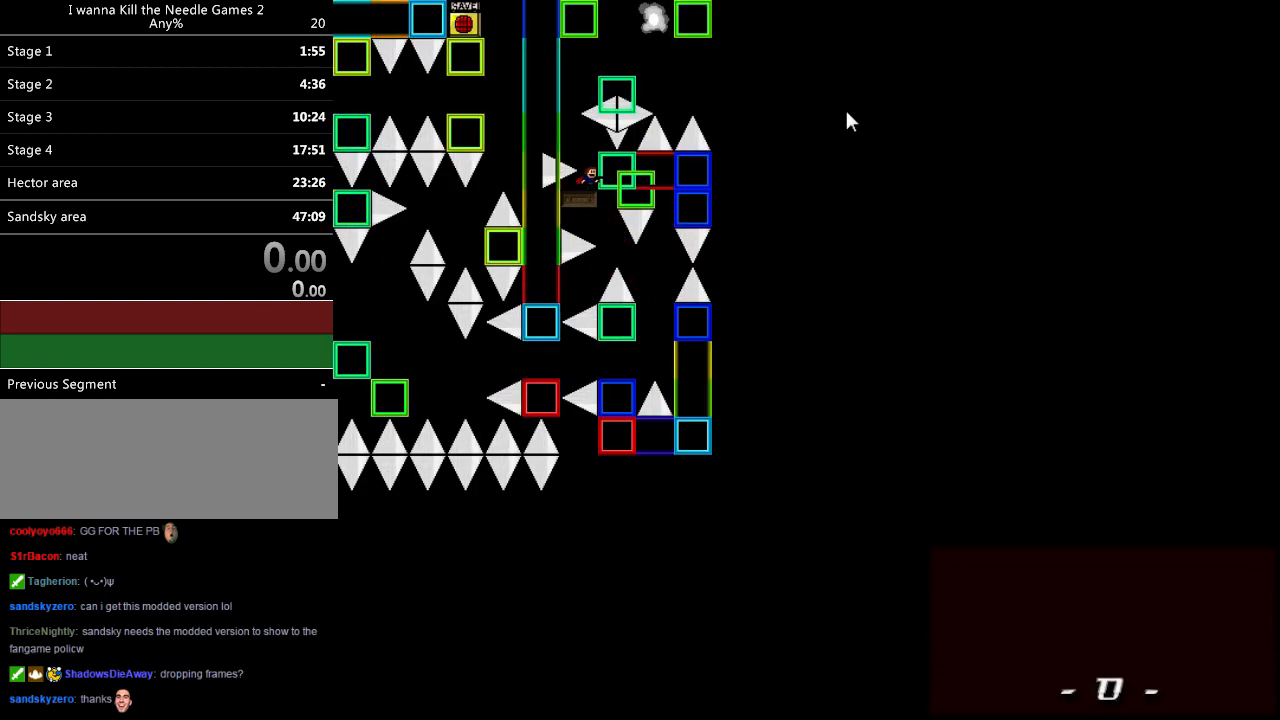
{"keys": ["right", "shift_l"], "events": [[100, "shift_l", "down"], [120, "left", "down"], [180, "shift_l", "up"], [340, "shift_l", "down"], [420, "left", "up"], [420, "right", "down"]]}
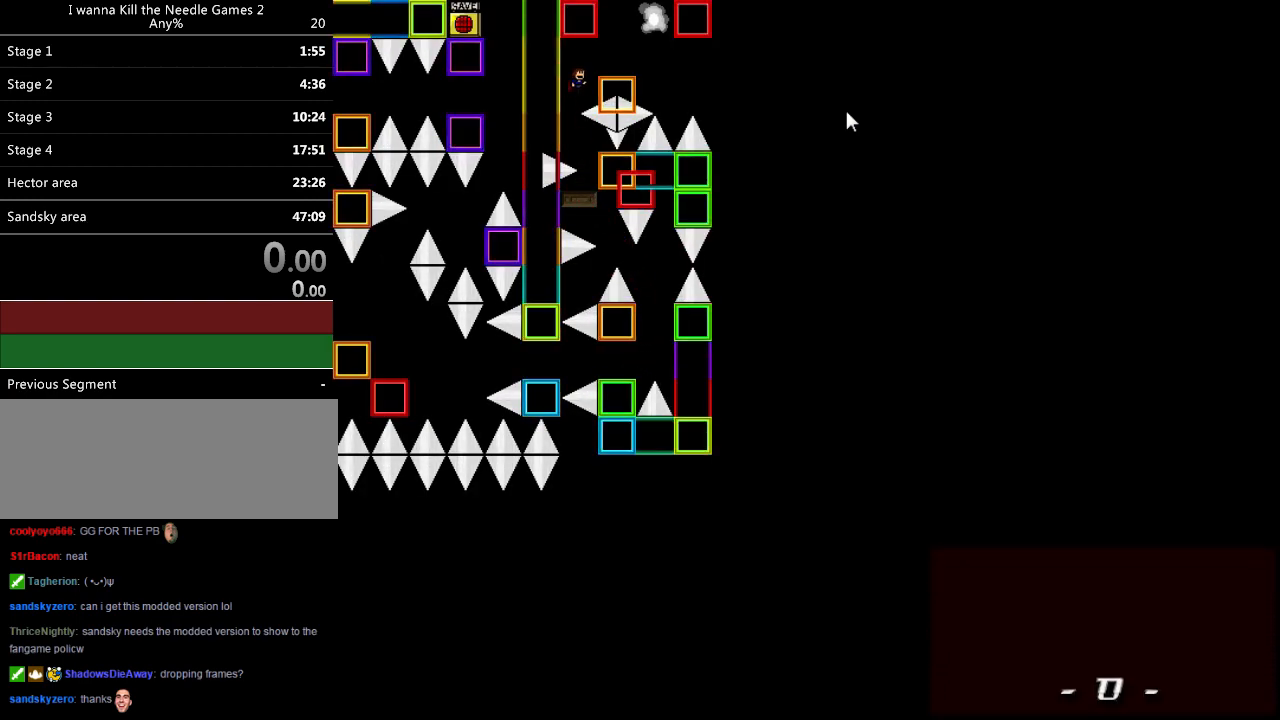
{"keys": ["r"], "events": [[220, "right", "up"], [320, "shift_l", "up"], [480, "r", "down"]]}
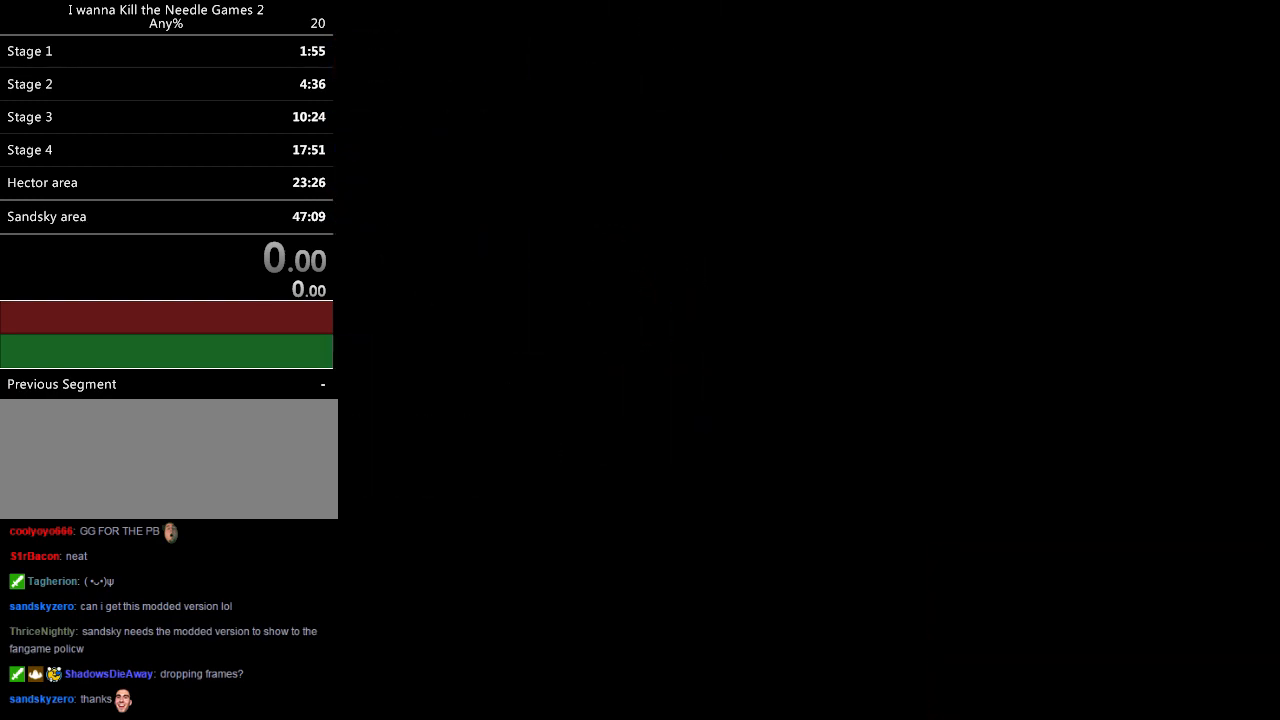
{"keys": [], "events": [[60, "r", "up"], [280, "right", "down"], [280, "shift_l", "down"], [400, "right", "up"], [440, "left", "down"], [440, "shift_l", "up"], [500, "left", "up"]]}
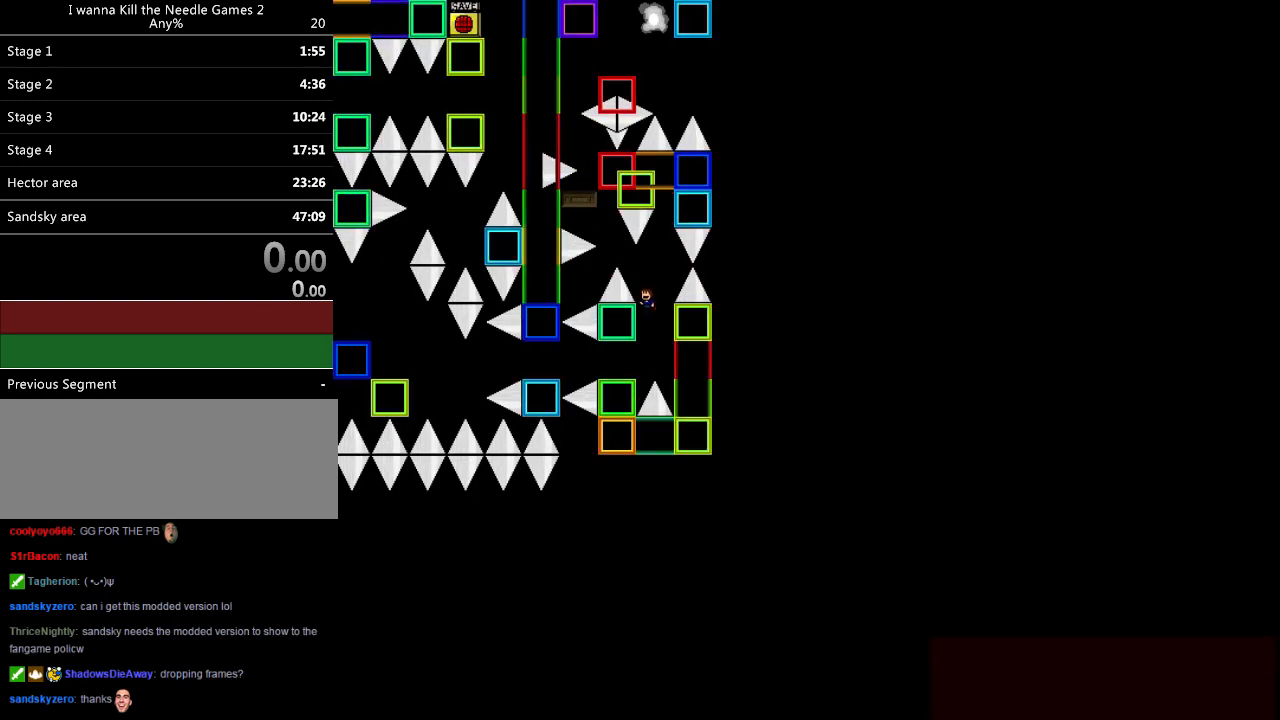
{"keys": [], "events": [[180, "left", "down"], [400, "left", "up"], [440, "right", "down"], [500, "right", "up"]]}
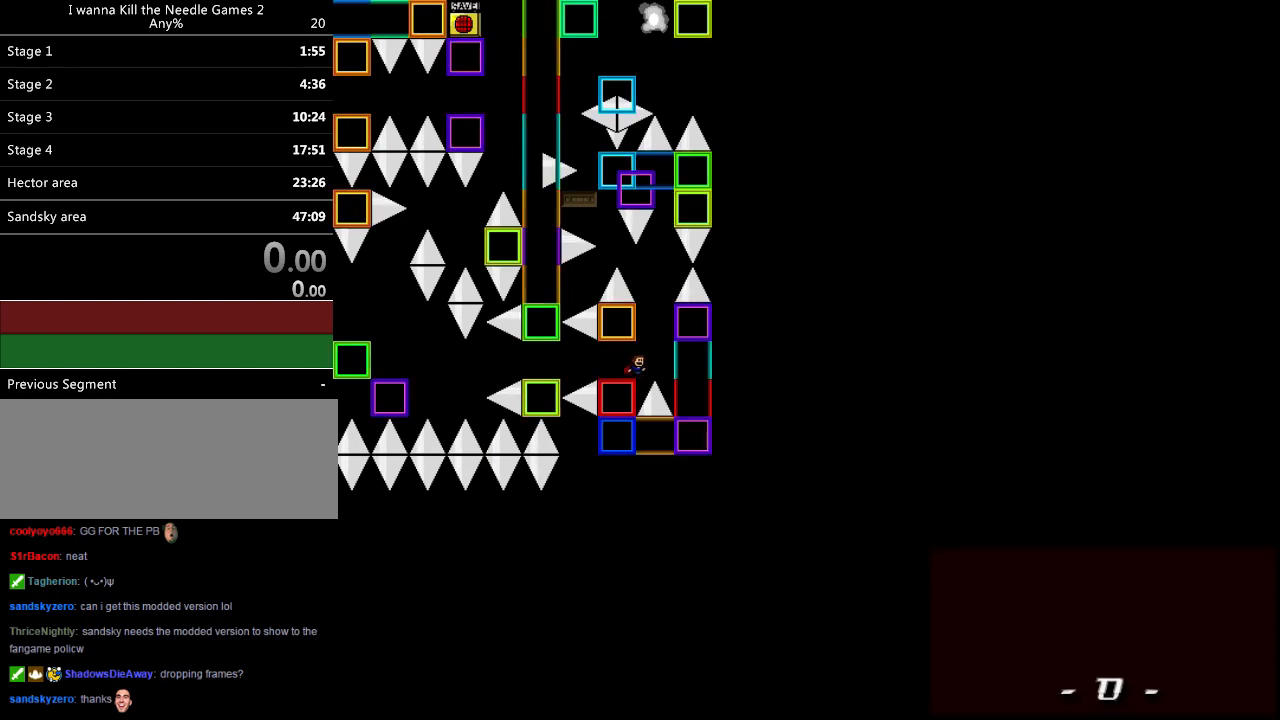
{"keys": ["shift_l"], "events": [[220, "right", "down"], [220, "shift_l", "down"], [280, "right", "up"]]}
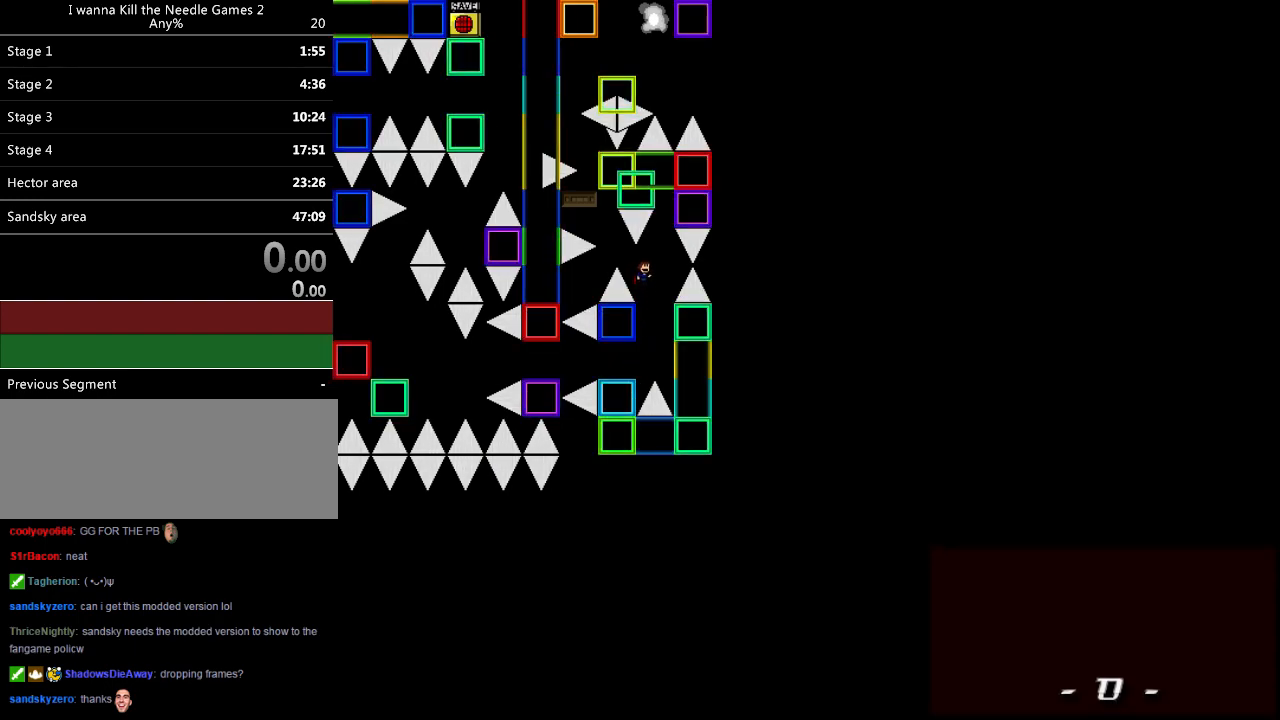
{"keys": ["right", "shift_l"], "events": [[20, "left", "down"], [20, "shift_l", "up"], [80, "shift_l", "down"], [380, "left", "up"], [380, "shift_l", "up"], [420, "shift_l", "down"], [440, "right", "down"]]}
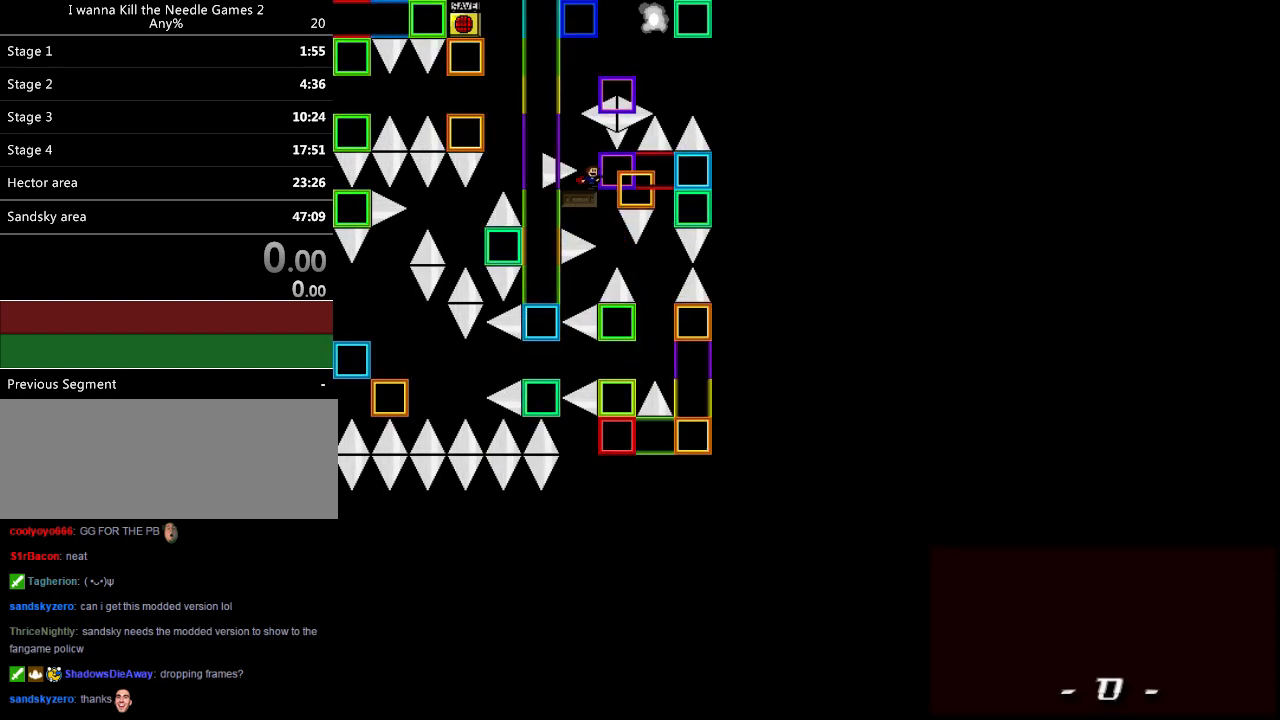
{"keys": ["left"], "events": [[20, "shift_l", "up"], [200, "right", "up"], [300, "shift_l", "down"], [320, "left", "down"], [380, "shift_l", "up"]]}
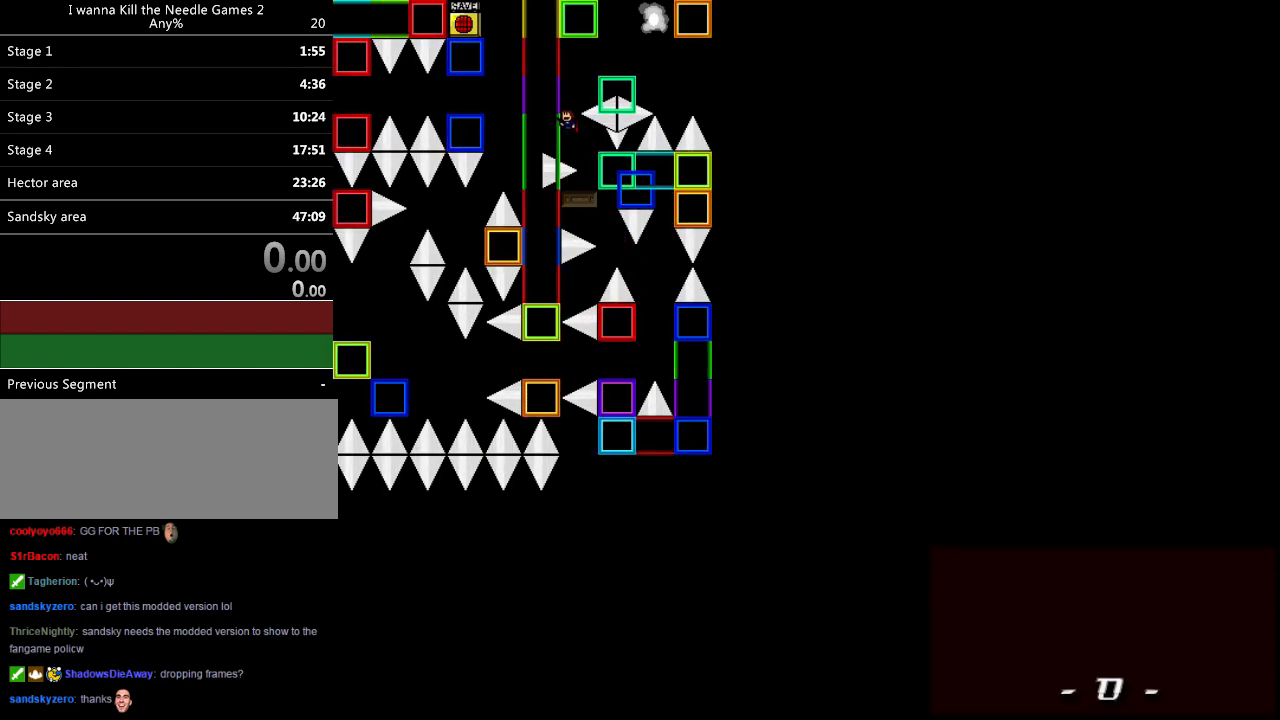
{"keys": ["right", "shift_l"], "events": [[40, "shift_l", "down"], [140, "left", "up"], [140, "right", "down"], [340, "shift_l", "up"], [360, "right", "up"], [380, "r", "down"], [440, "r", "up"], [460, "right", "down"], [480, "shift_l", "down"]]}
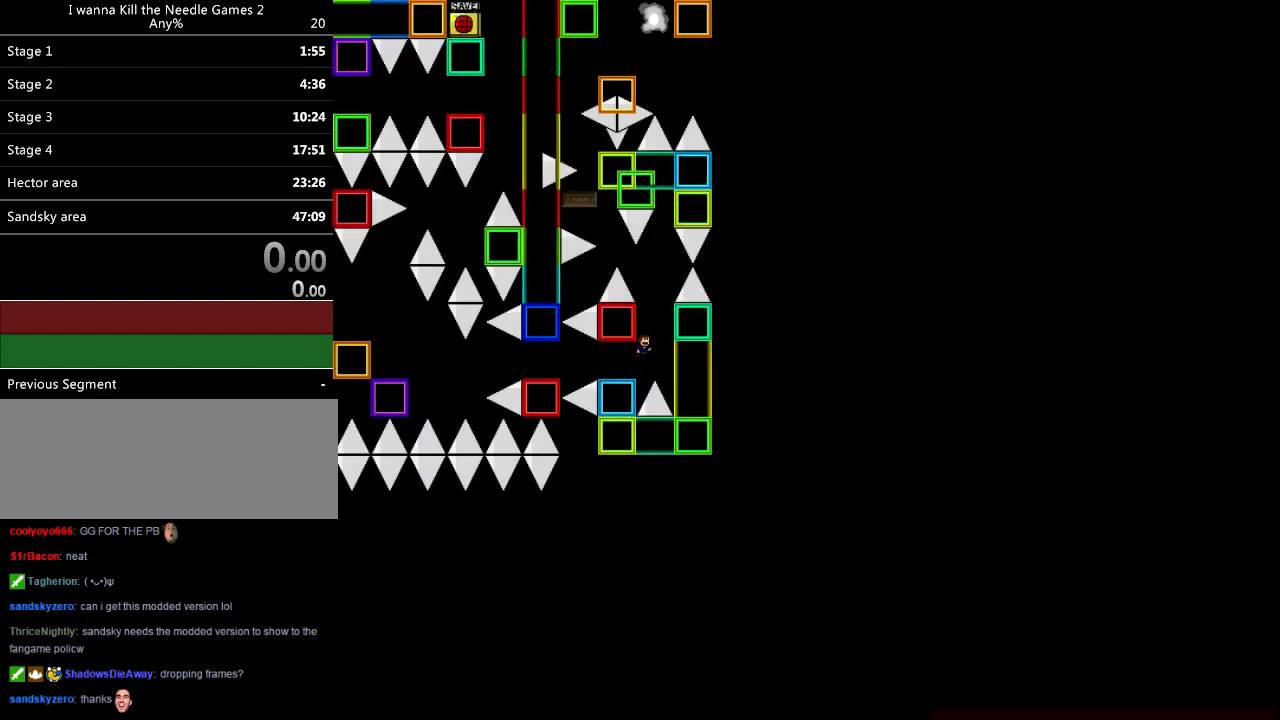
{"keys": [], "events": [[40, "shift_l", "up"], [60, "right", "up"], [80, "left", "down"], [480, "left", "up"]]}
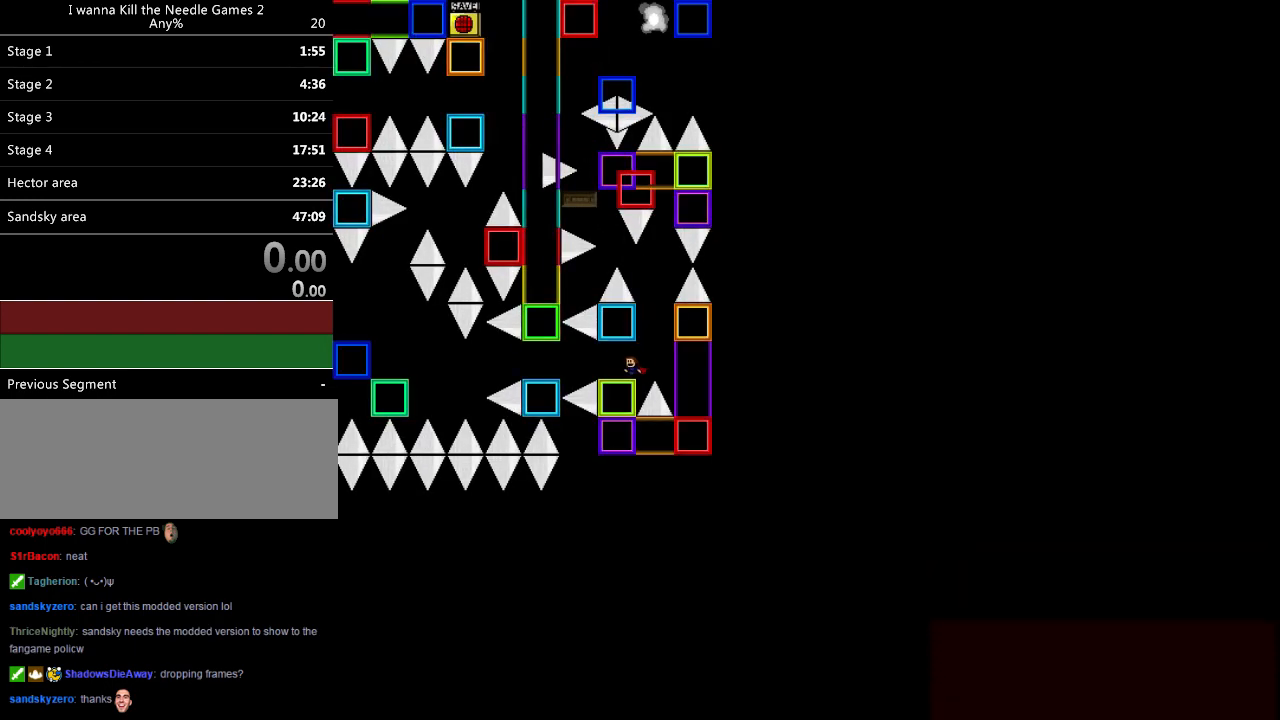
{"keys": ["r"], "events": [[20, "right", "down"], [80, "right", "up"], [280, "right", "down"], [280, "shift_l", "down"], [300, "right", "up"], [400, "shift_l", "up"], [460, "r", "down"]]}
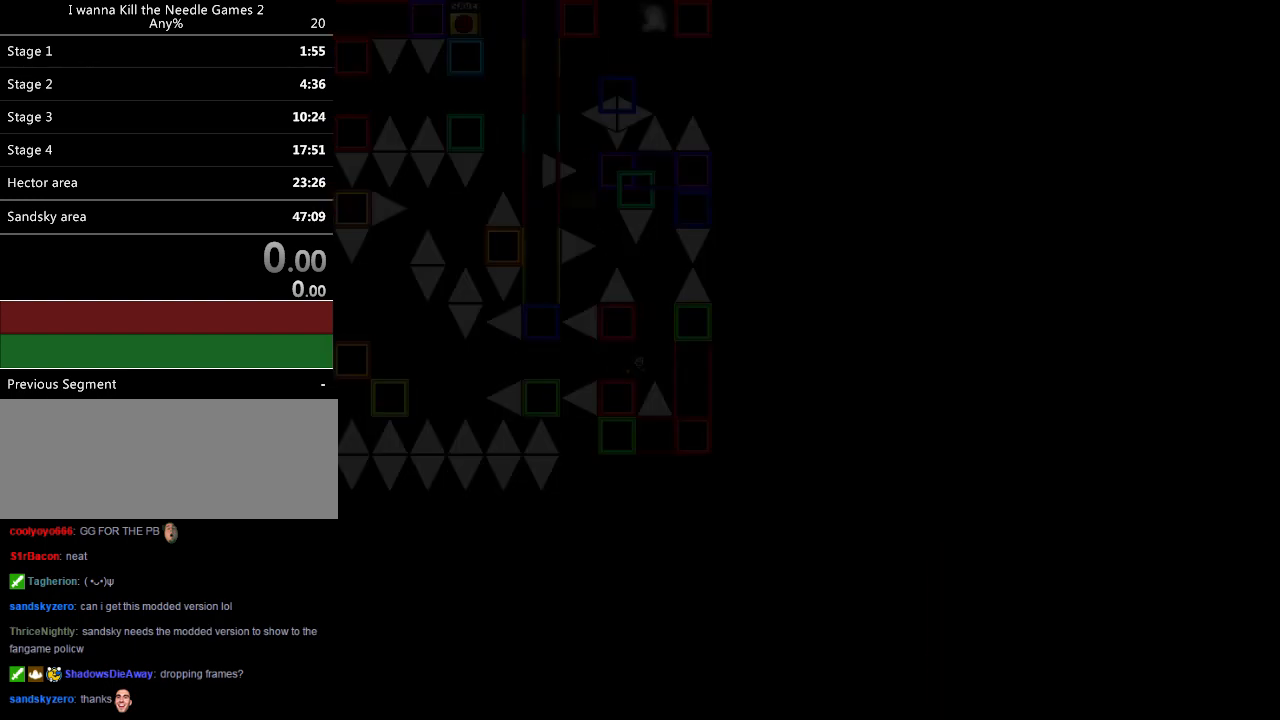
{"keys": ["left"], "events": [[20, "r", "up"], [80, "right", "down"], [100, "shift_l", "down"], [200, "right", "up"], [200, "shift_l", "up"], [220, "left", "down"]]}
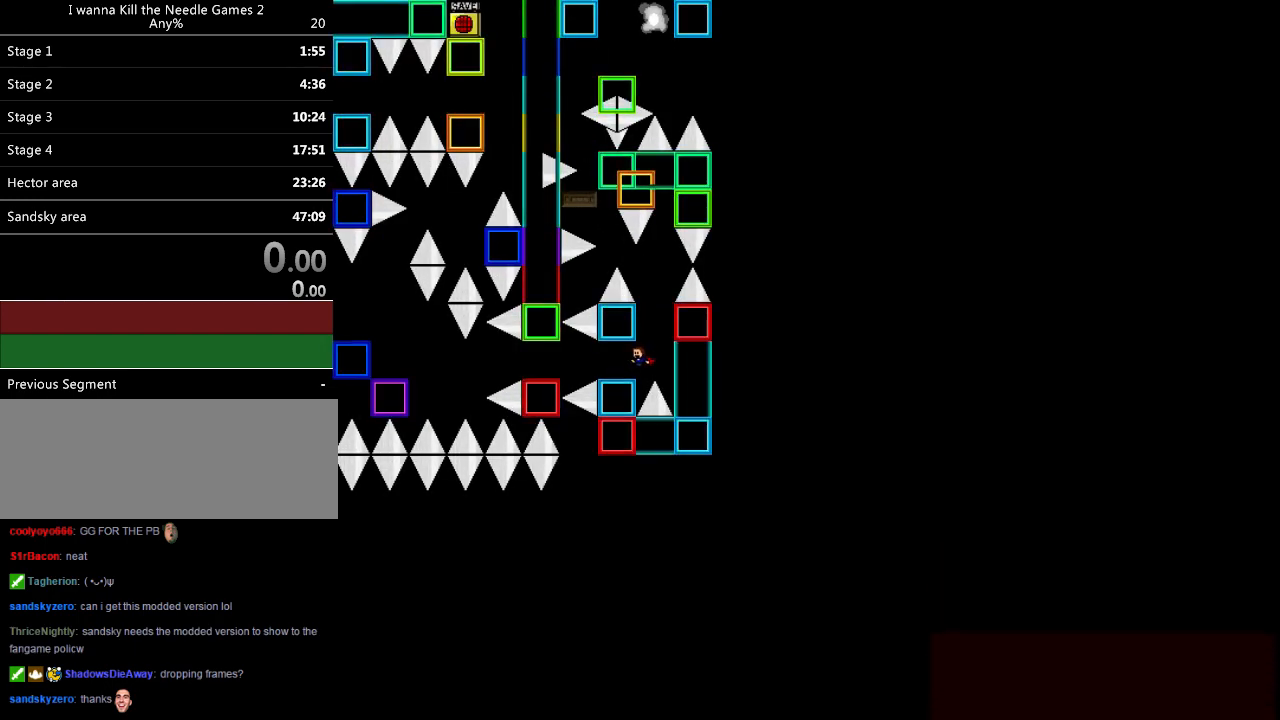
{"keys": [], "events": [[120, "left", "up"], [140, "right", "down"], [200, "right", "up"], [440, "right", "down"], [480, "right", "up"]]}
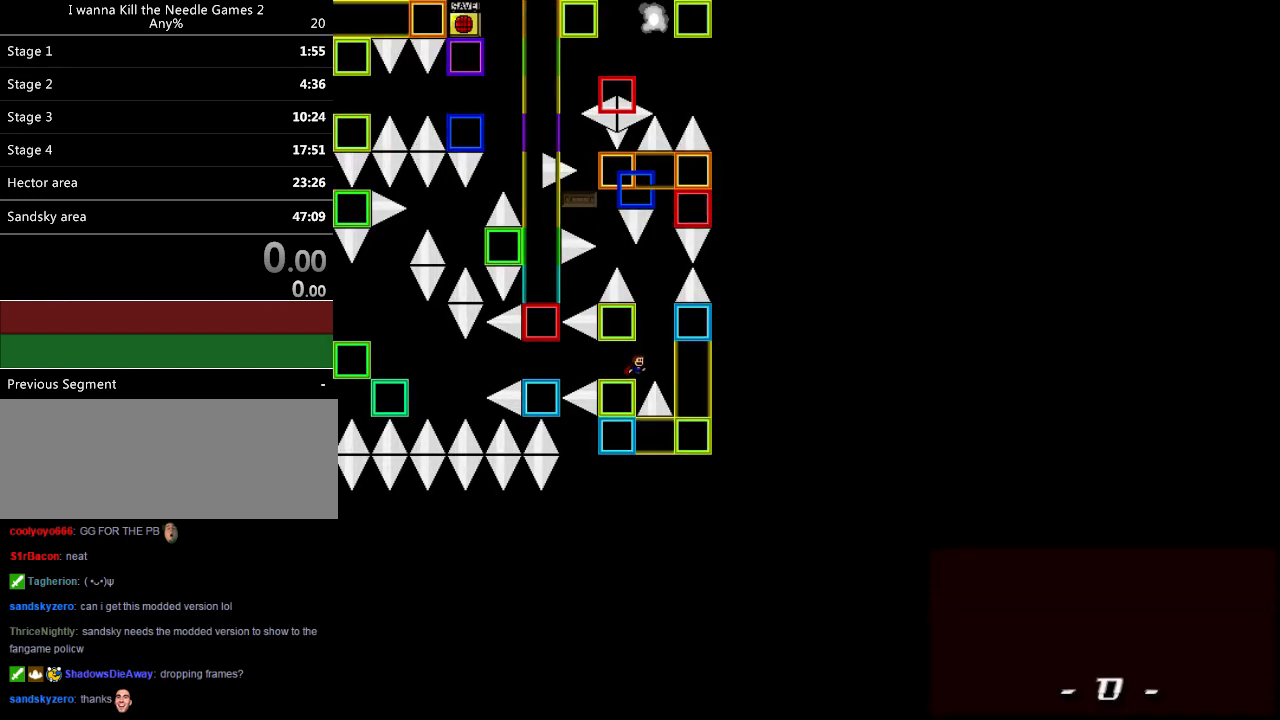
{"keys": ["left"], "events": [[140, "shift_l", "down"], [160, "right", "down"], [240, "right", "up"], [440, "left", "down"], [480, "shift_l", "up"]]}
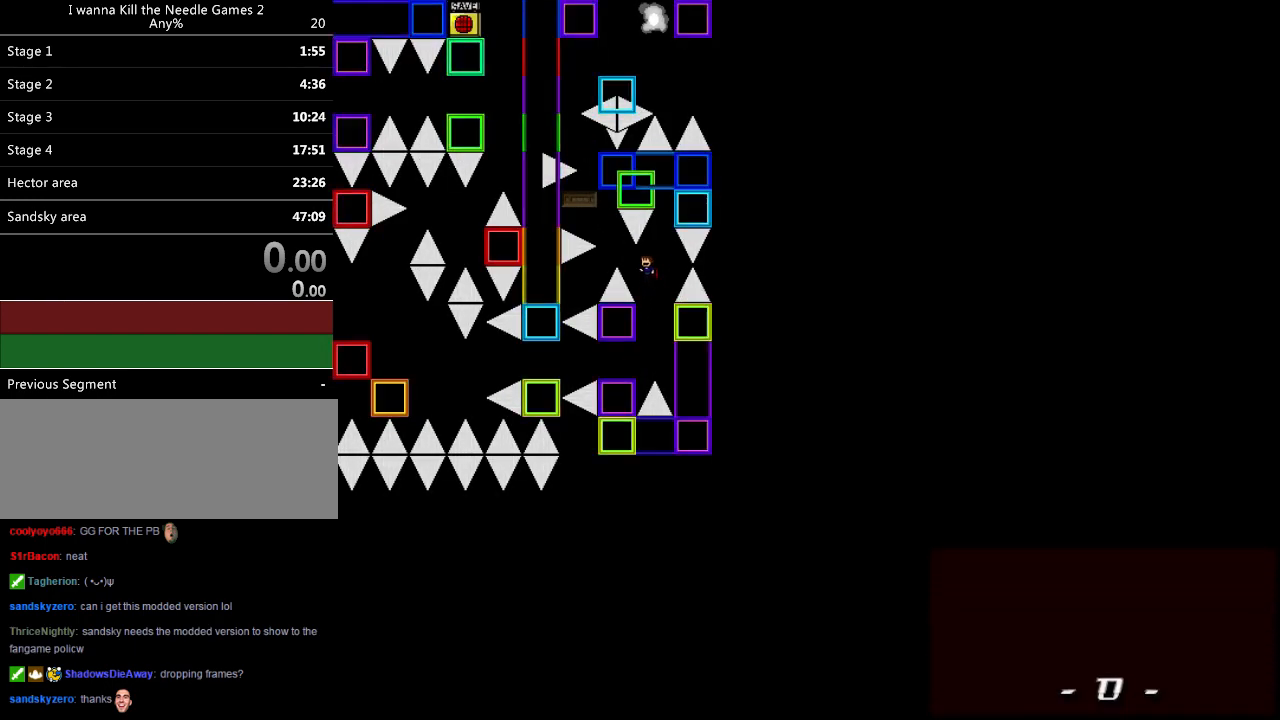
{"keys": ["right", "shift_l"], "events": [[60, "shift_l", "down"], [360, "shift_l", "up"], [380, "left", "up"], [420, "r", "down"], [460, "r", "up"], [480, "right", "down"], [480, "shift_l", "down"]]}
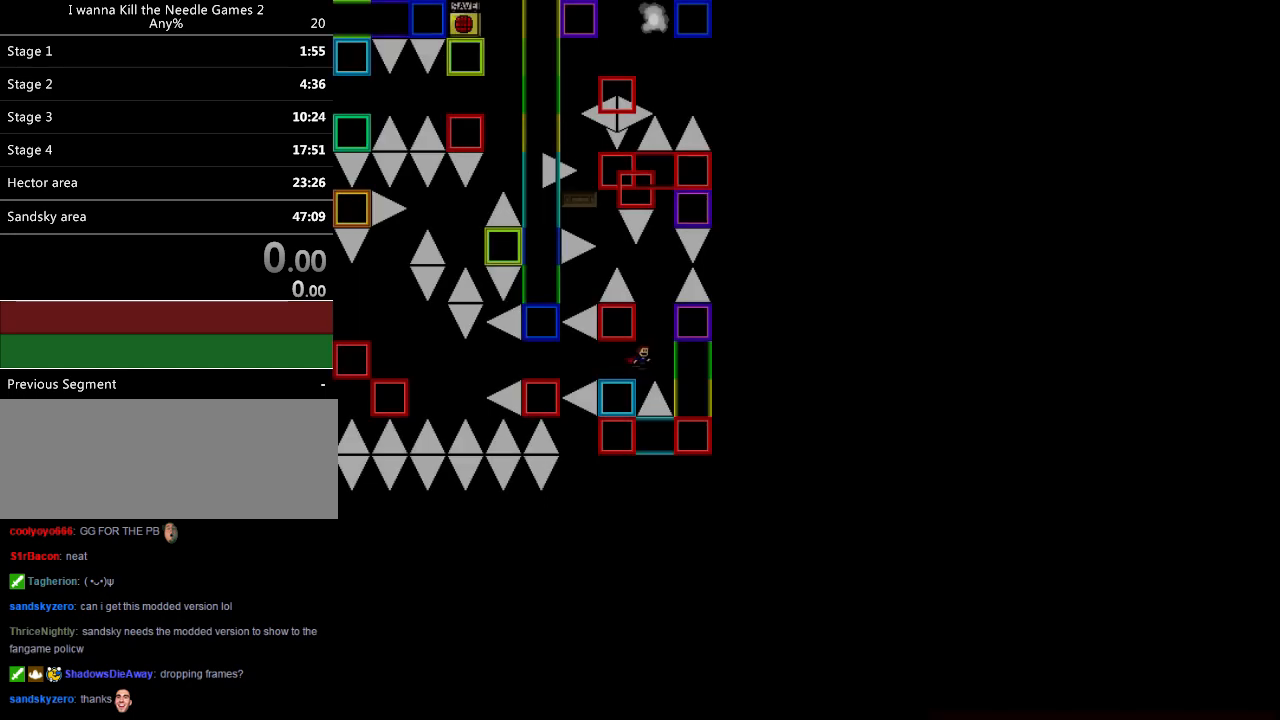
{"keys": [], "events": [[120, "right", "up"], [160, "left", "down"], [220, "shift_l", "up"], [280, "left", "up"]]}
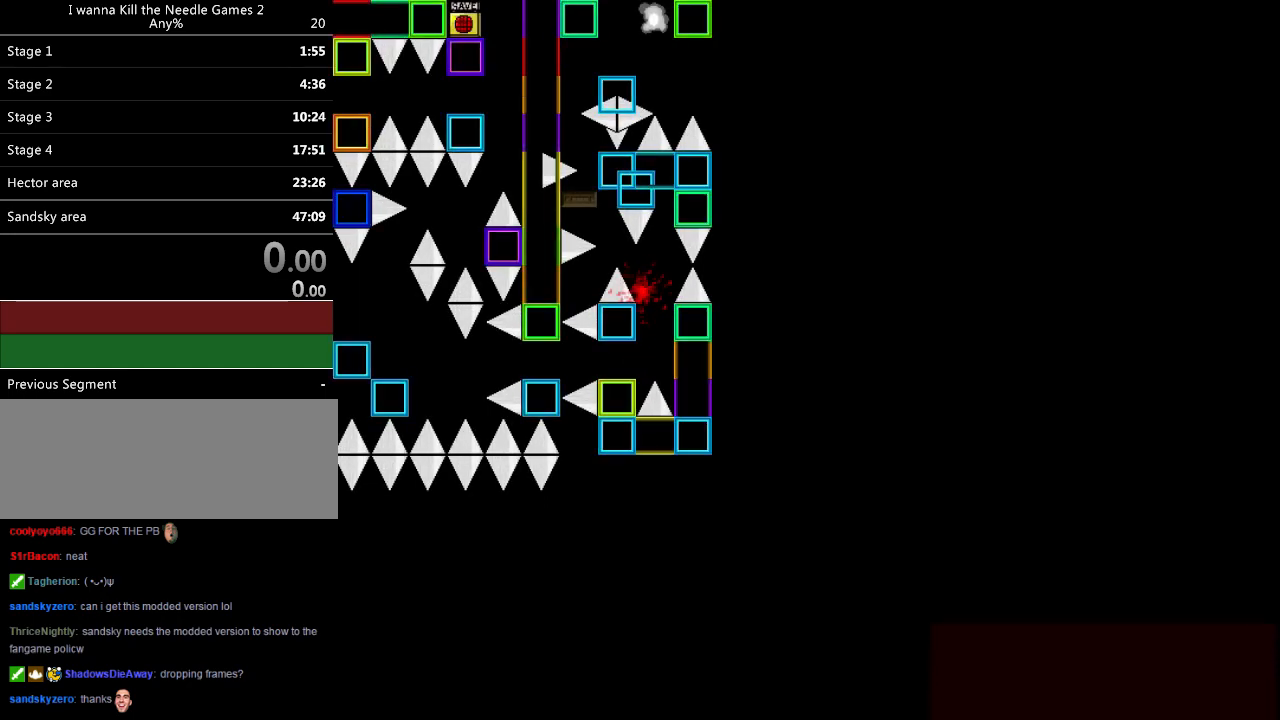
{"keys": [], "events": [[40, "r", "down"], [80, "r", "up"], [140, "right", "down"], [200, "shift_l", "down"], [240, "right", "up"], [280, "shift_l", "up"]]}
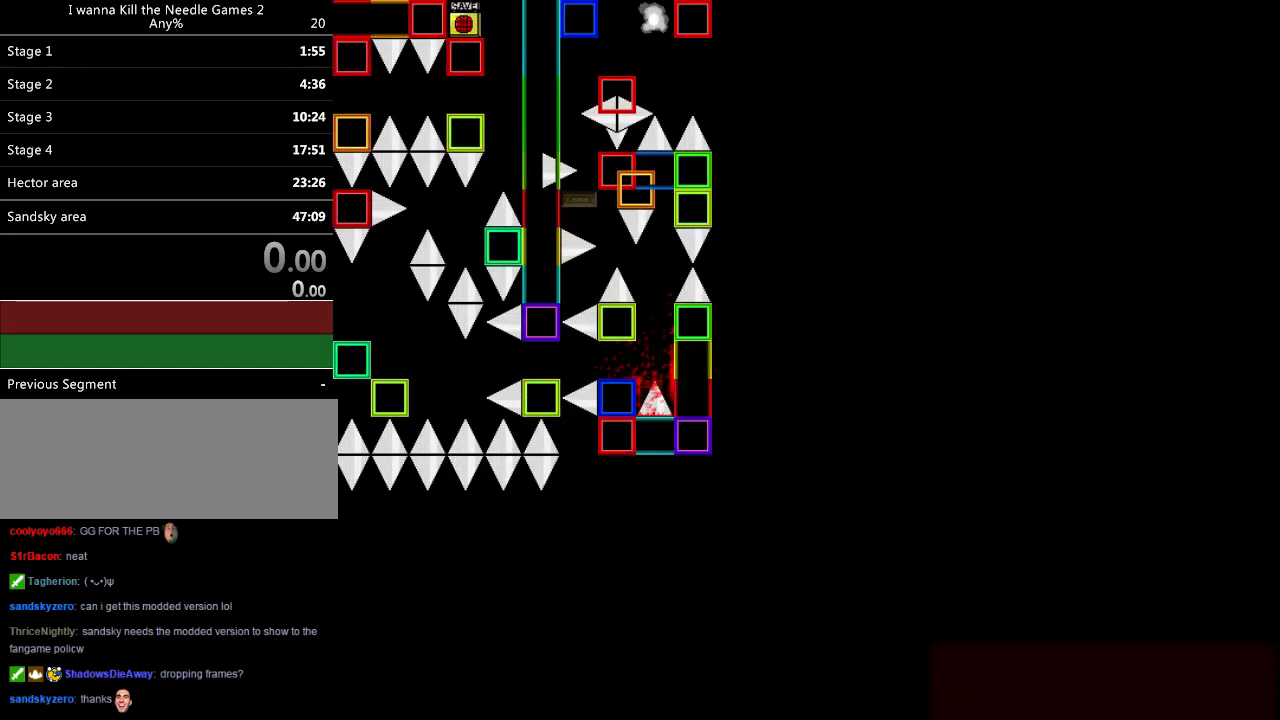
{"keys": ["right", "shift_l"], "events": [[160, "right", "down"], [220, "shift_l", "down"], [260, "right", "up"], [300, "shift_l", "up"], [380, "r", "down"], [440, "r", "up"], [460, "right", "down"], [480, "shift_l", "down"]]}
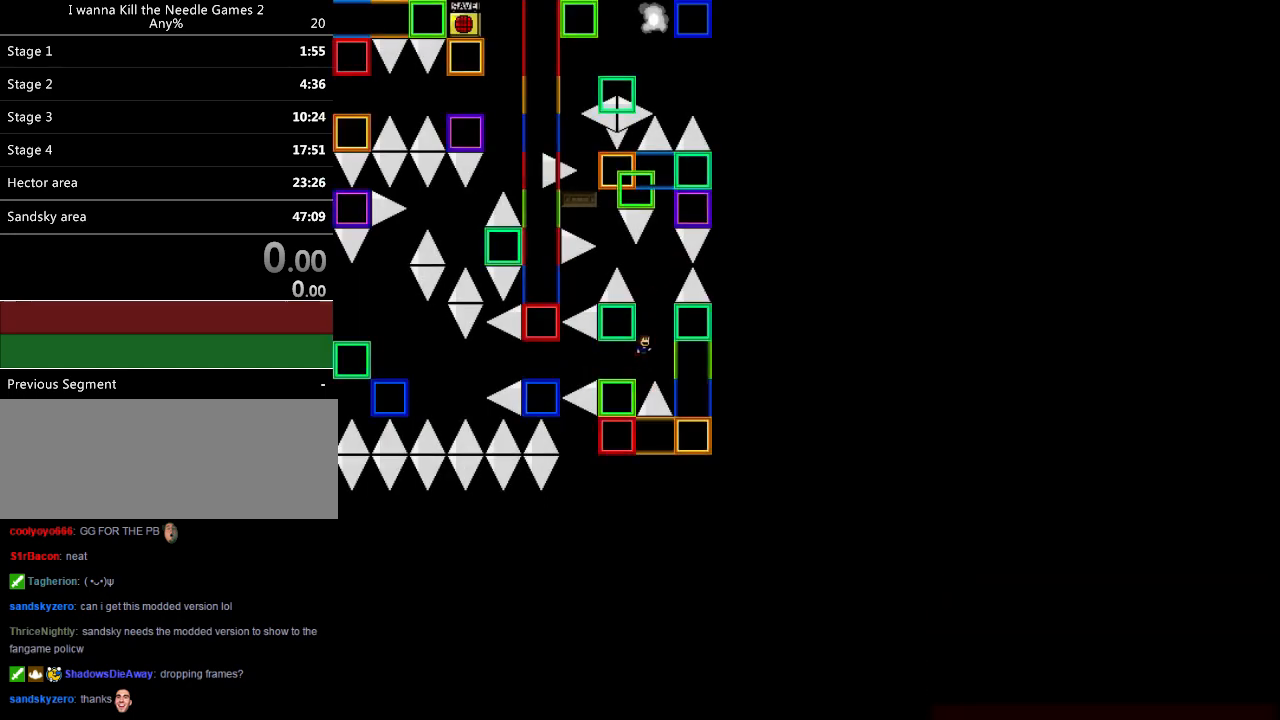
{"keys": ["left"], "events": [[40, "shift_l", "up"], [100, "right", "up"], [120, "left", "down"]]}